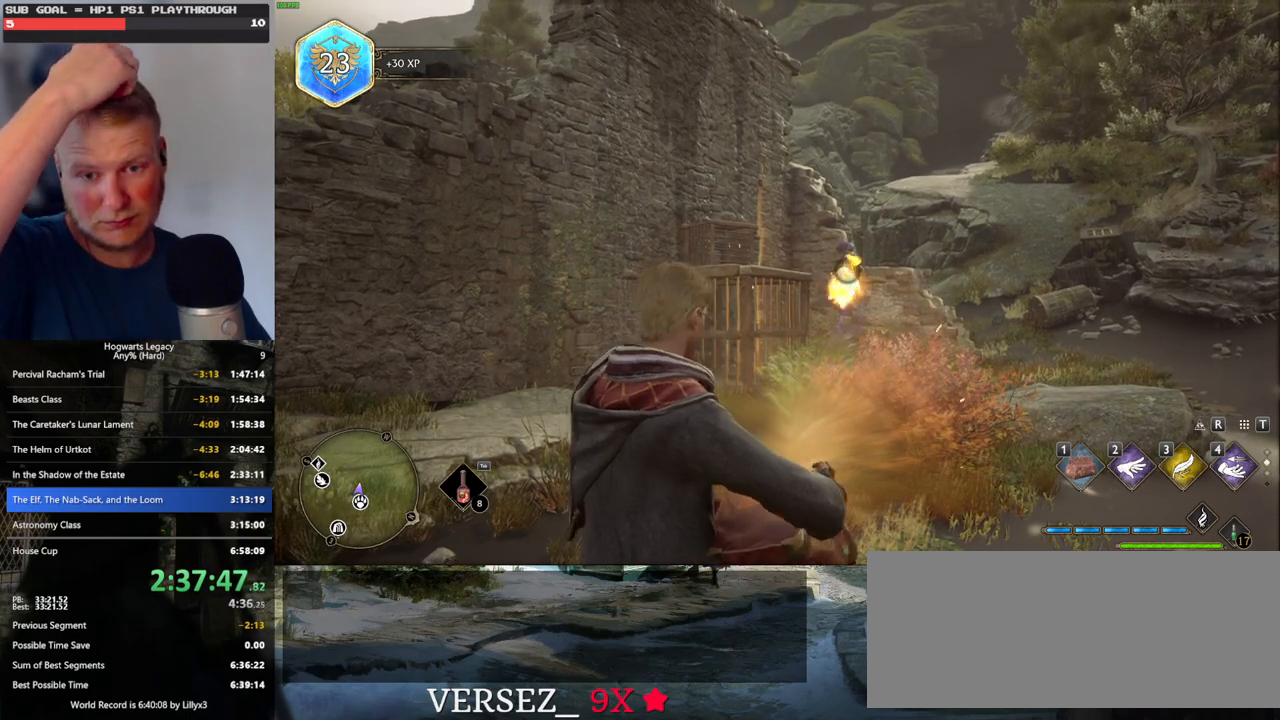
Gameplay with keyboard and mouse; each line is a JSON object with the keys and mouse buttons held at the frame after it. "events" lists presses ("down") and releases ("up") of ".", "/", "0", "1", "2", "3", "4", "5", "6", "7", "8", "9", "a", "alt_l", "alt_r", "b", "backslash", "backspace", "c", "caps_lock", "comma", "ctrl_l", "ctrl_r", "d", "e", "equals", "escape", "f", "f1", "f10", "f11", "f12", "f2", "f3", "f4", "f5", "f6", "f7", "f8", "f9", "g", "h", "i", "j", "k", "l", "lbracket", "m", "minus", "n", "o", "p", "q", "quote", "r", "rbracket", "return", "s", "semicolon", "shift_l", "shift_r", "space", "super", "t", "tab", "tilde", "u", "v", "w", "x", "y", "z", "mouse_left", "mouse_wheel", "mouse_right", "mouse_mb4" and "mouse_mb5" between this image and that frame as [ms after this image, input, new state], when the widget could be followed in between. "mouse_left", "mouse_wheel", "mouse_right", "mouse_mb4", "mouse_mb5" = the "left", "wheel", "right", "mb4", "mb5" buttons of the "mouse" list. No other keys are recorded. "wheel" means that the mouse wheel is clicked or scrolled. Mouse movement is not recorded.
{"keys": ["f"], "mouse": [], "events": [[50, "f", "up"], [150, "f", "down"], [233, "f", "up"], [300, "f", "down"], [383, "f", "up"], [483, "f", "down"]]}
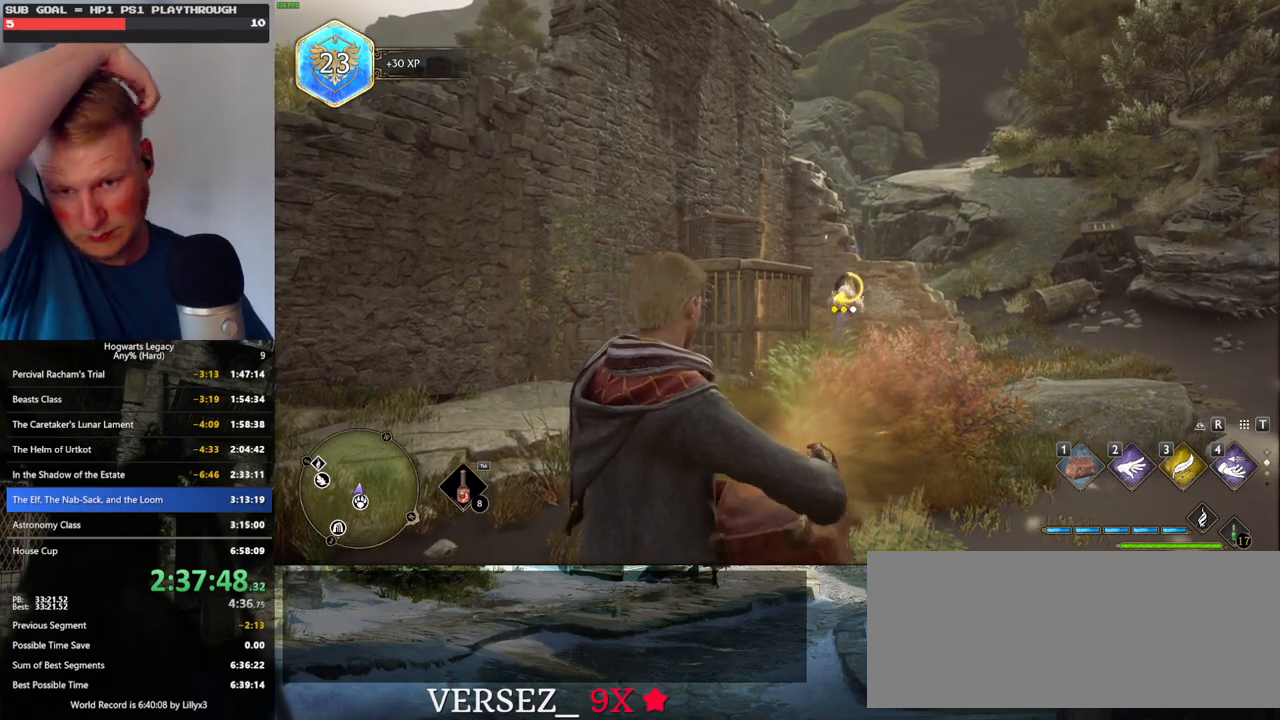
{"keys": ["f"], "mouse": [], "events": [[50, "f", "up"], [150, "f", "down"], [216, "f", "up"], [316, "f", "down"], [383, "f", "up"], [433, "f", "down"]]}
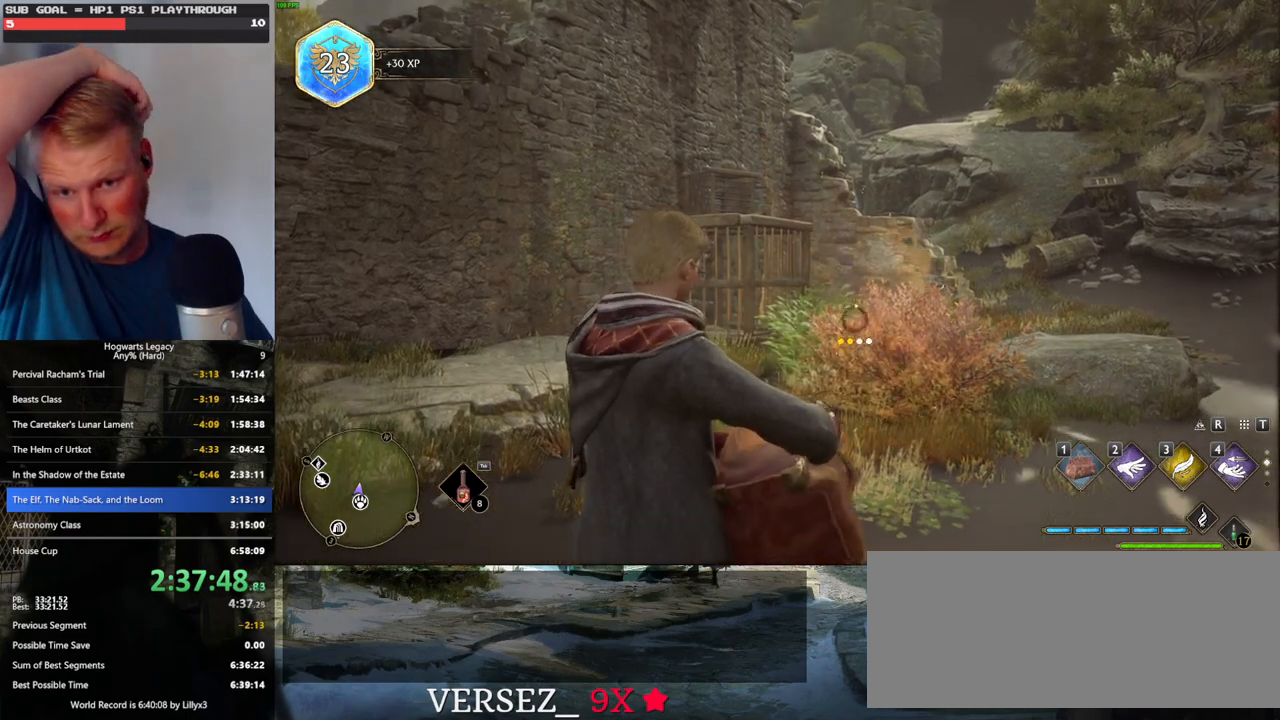
{"keys": [], "mouse": [], "events": [[33, "f", "up"], [83, "f", "down"], [166, "f", "up"], [250, "f", "down"], [333, "f", "up"], [400, "f", "down"], [500, "f", "up"]]}
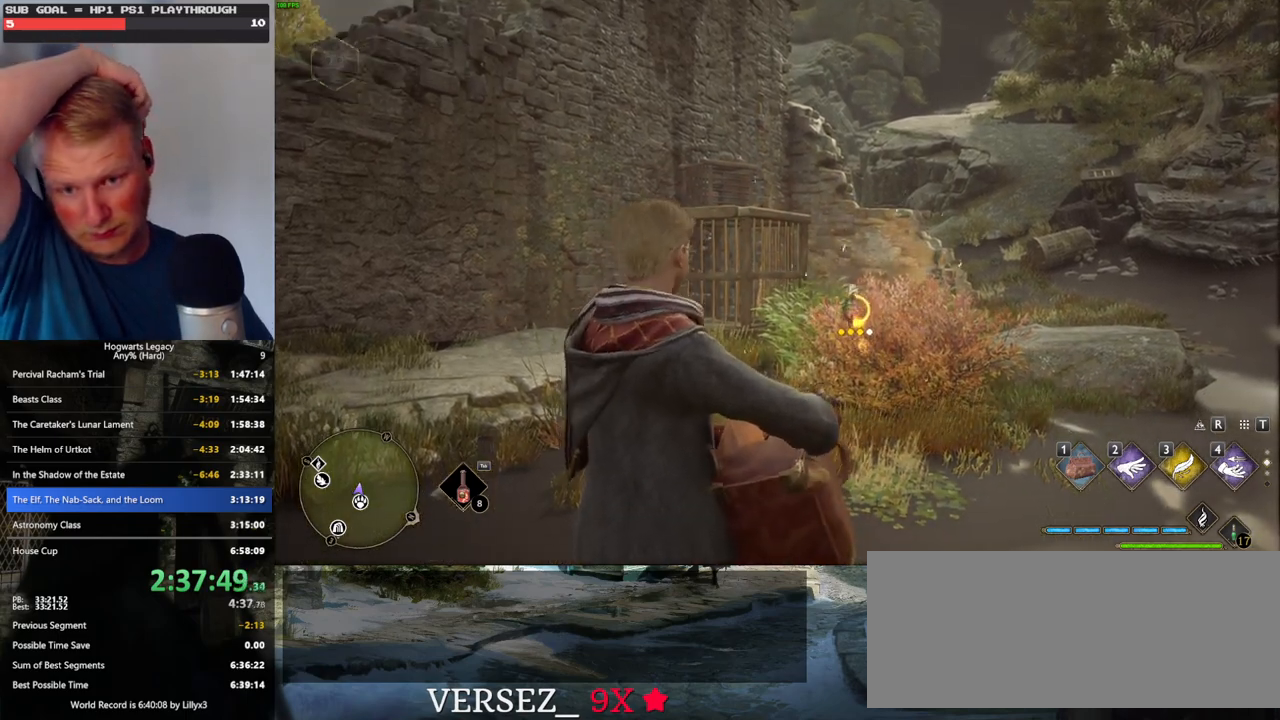
{"keys": ["f"], "mouse": [], "events": [[66, "f", "down"], [150, "f", "up"], [216, "f", "down"], [266, "f", "up"], [350, "f", "down"], [433, "f", "up"], [500, "f", "down"]]}
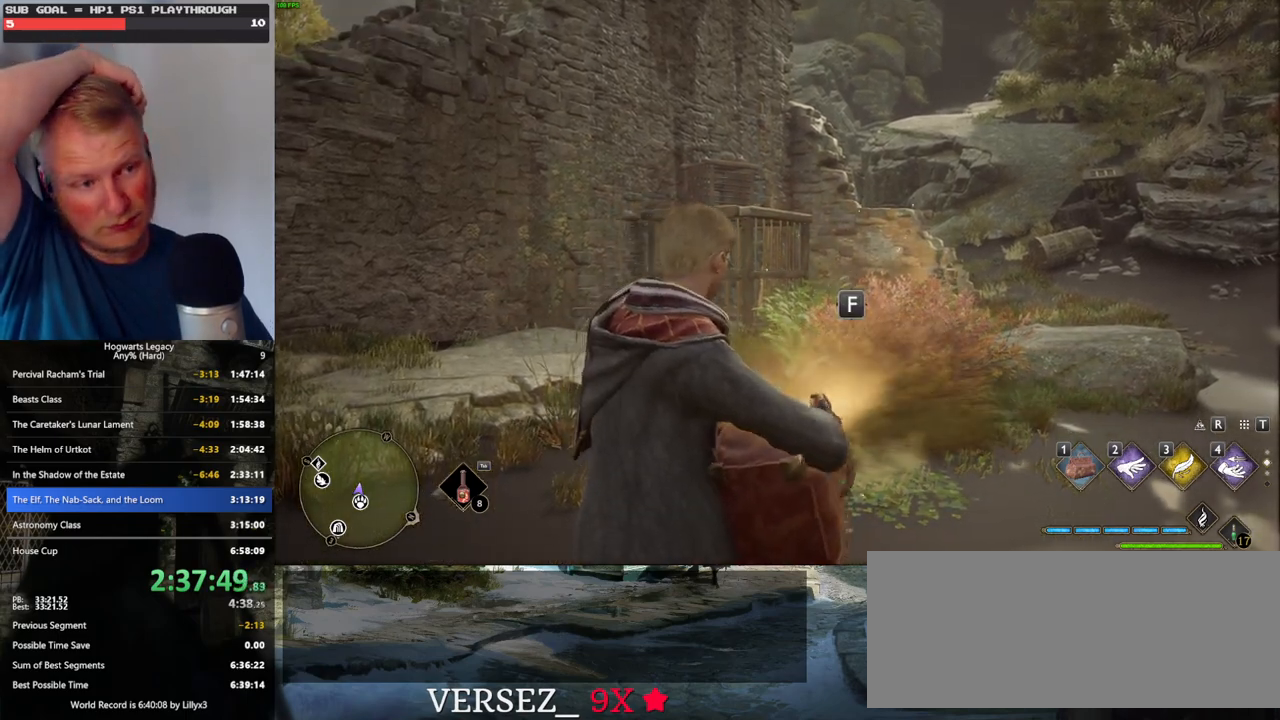
{"keys": ["f"], "mouse": [], "events": [[83, "f", "up"], [166, "f", "down"], [250, "f", "up"], [316, "f", "down"], [416, "f", "up"], [450, "f", "down"]]}
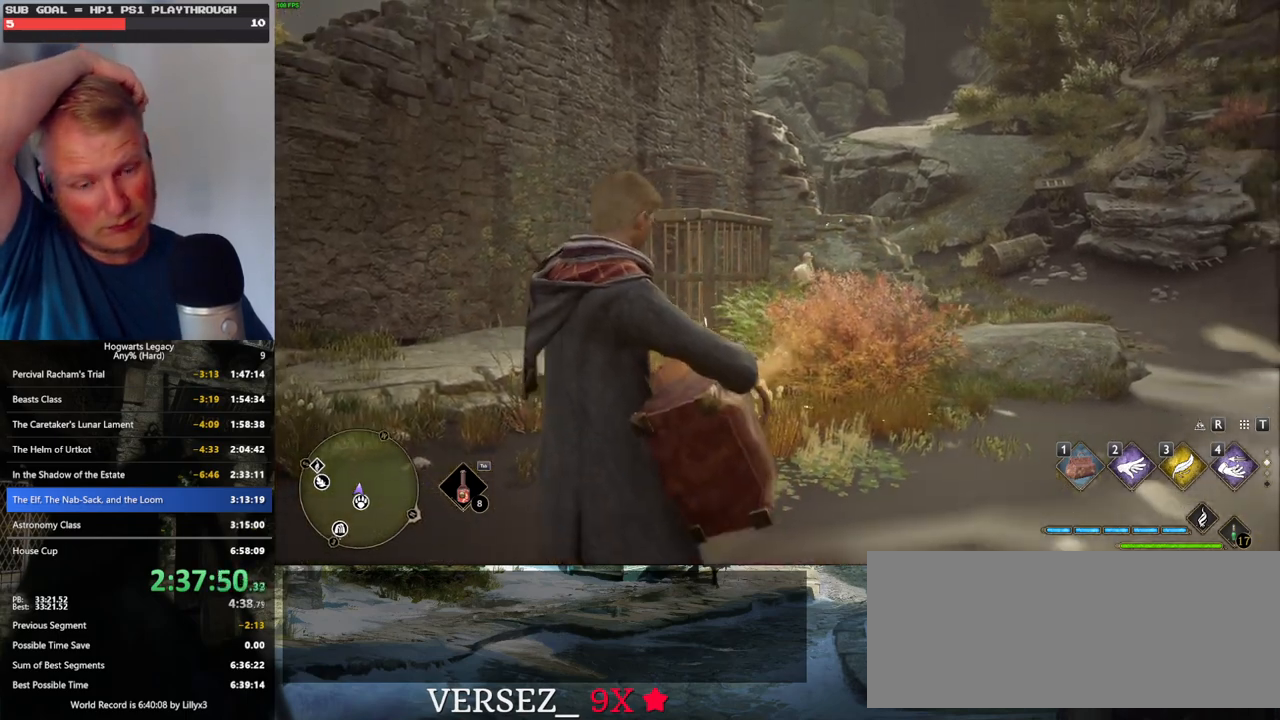
{"keys": [], "mouse": [], "events": [[66, "f", "up"]]}
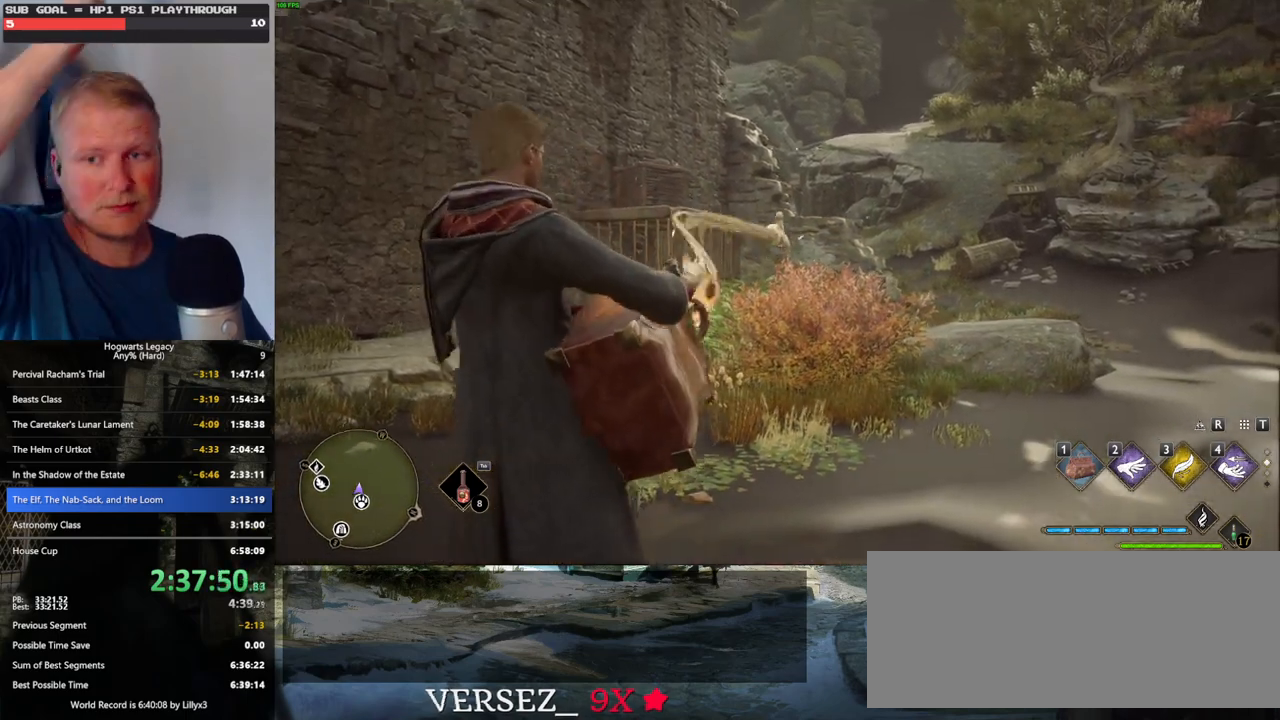
{"keys": [], "mouse": [], "events": []}
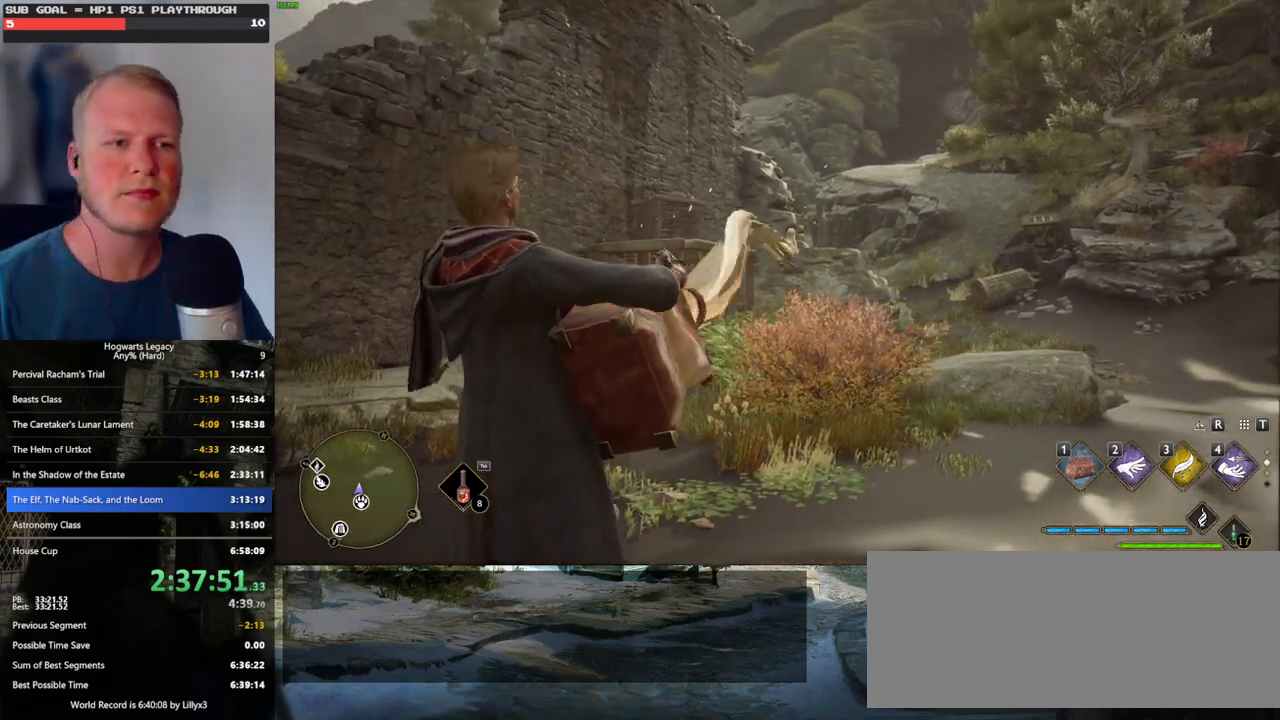
{"keys": [], "mouse": [], "events": []}
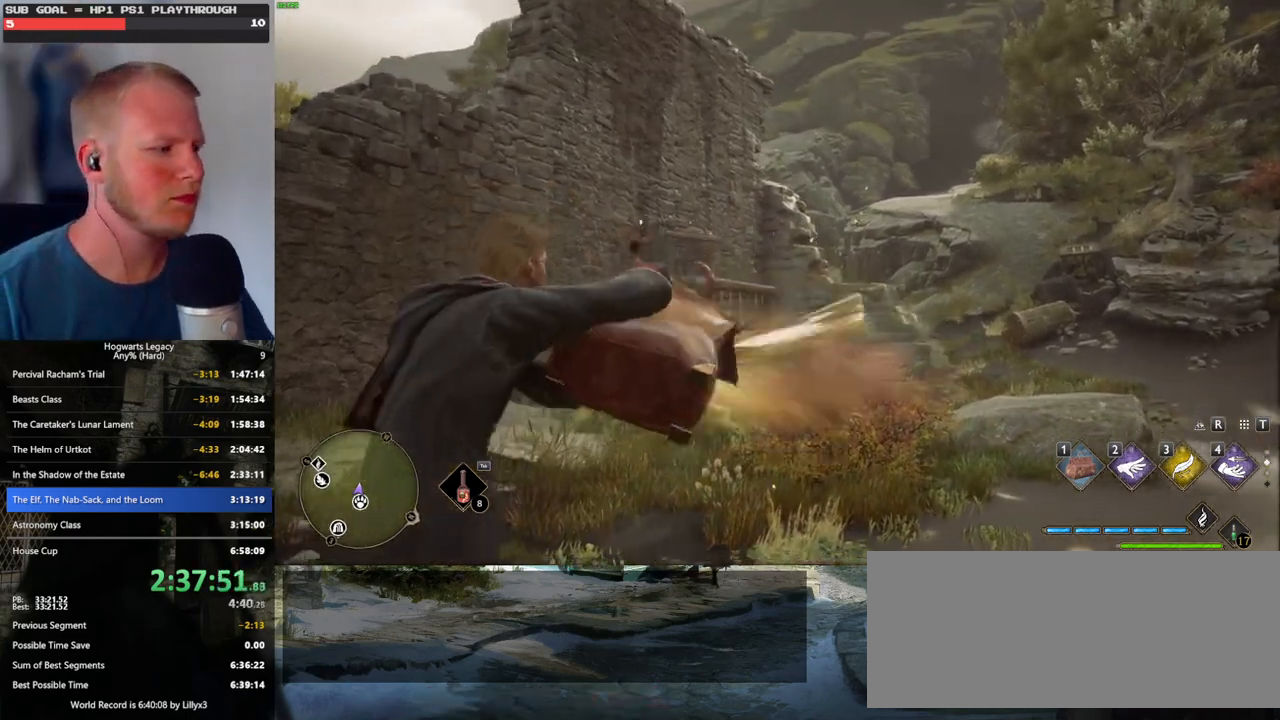
{"keys": [], "mouse": [], "events": []}
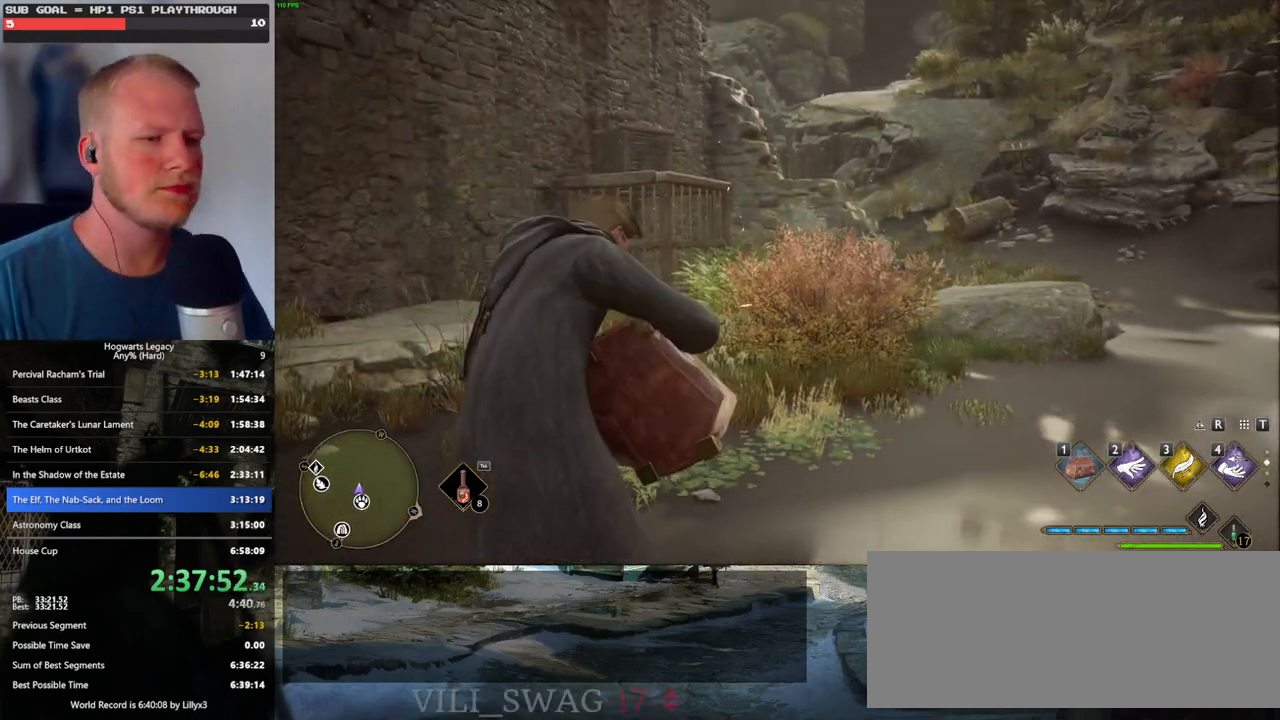
{"keys": [], "mouse": [], "events": []}
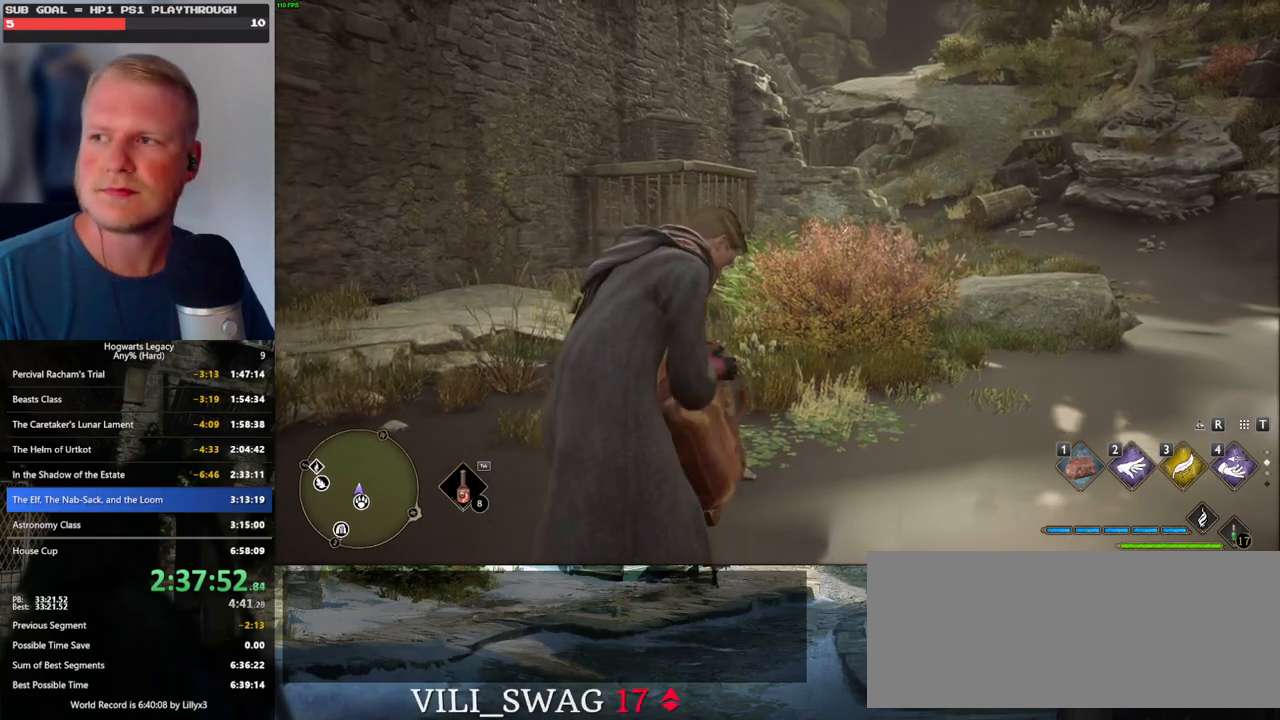
{"keys": [], "mouse": [], "events": []}
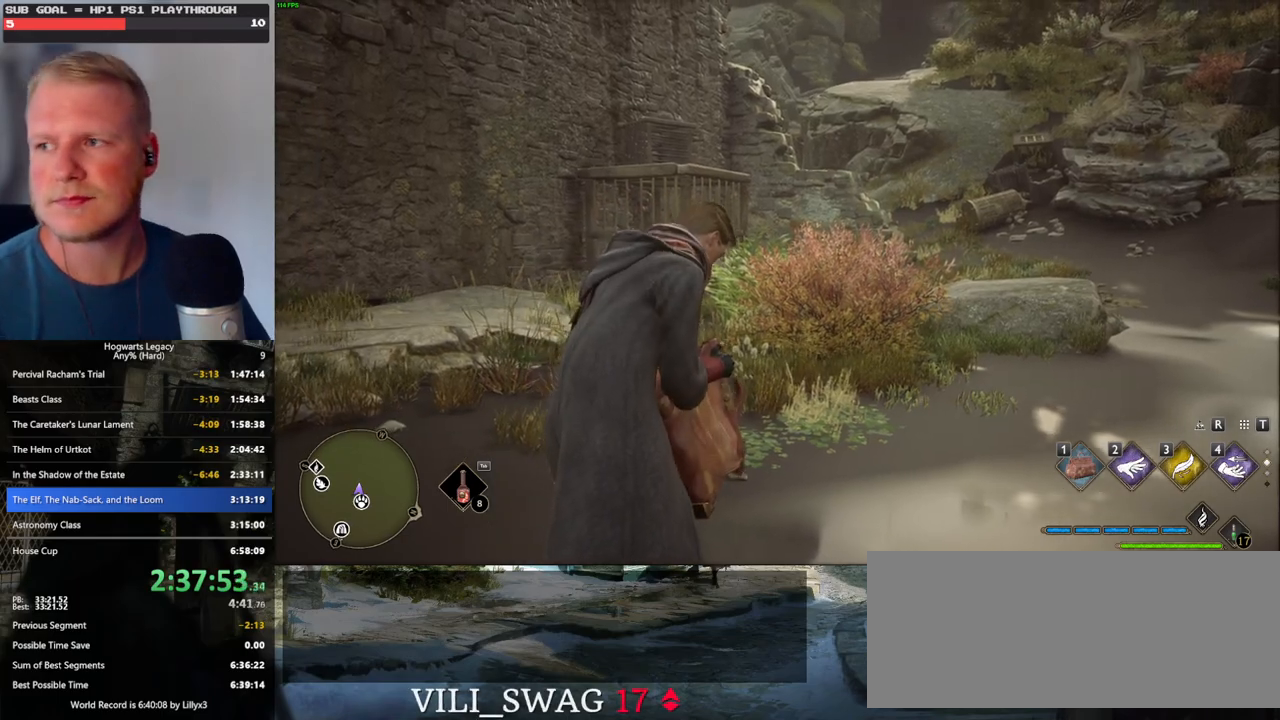
{"keys": [], "mouse": [], "events": []}
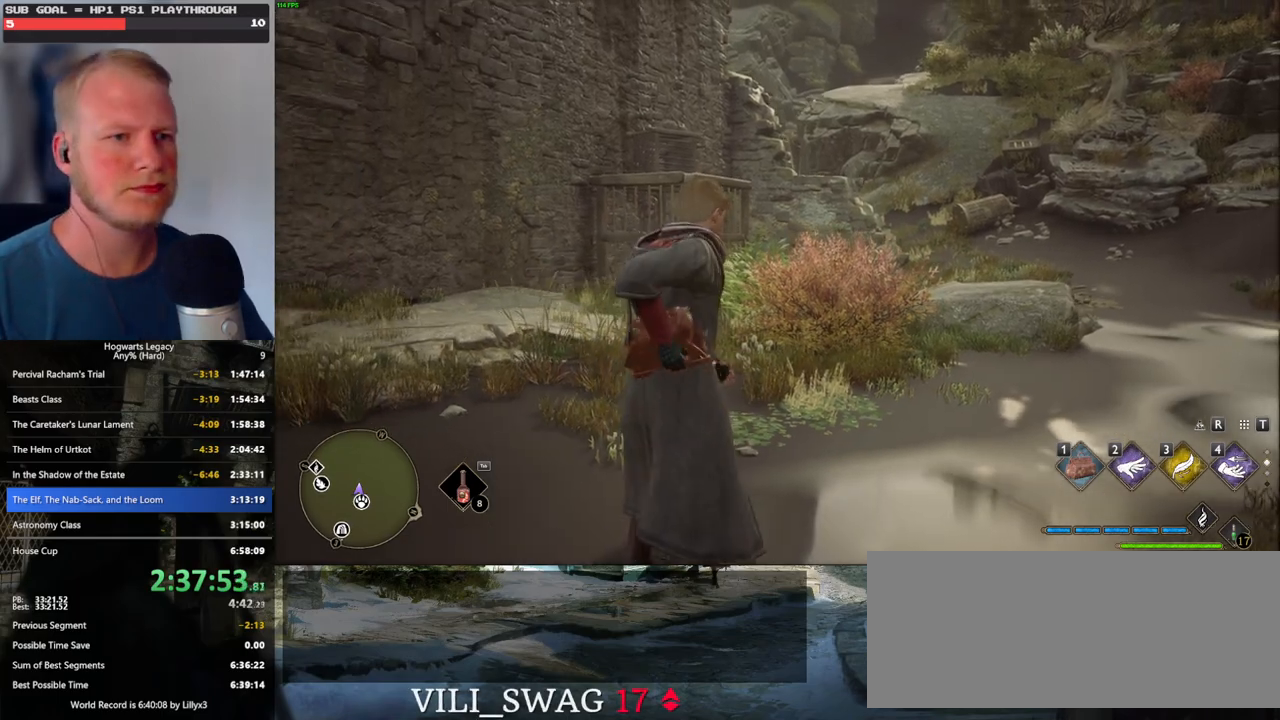
{"keys": [], "mouse": [], "events": []}
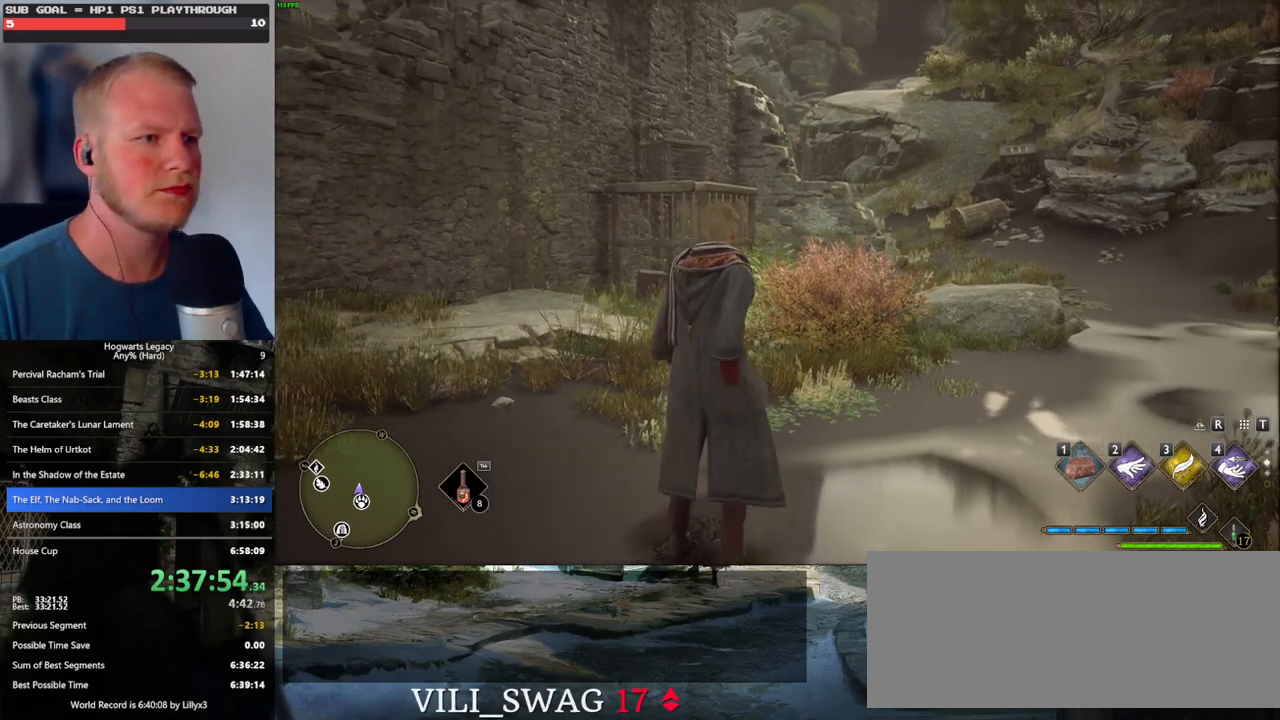
{"keys": [], "mouse": [], "events": [[233, "r", "down"], [316, "r", "up"], [400, "r", "down"], [483, "r", "up"]]}
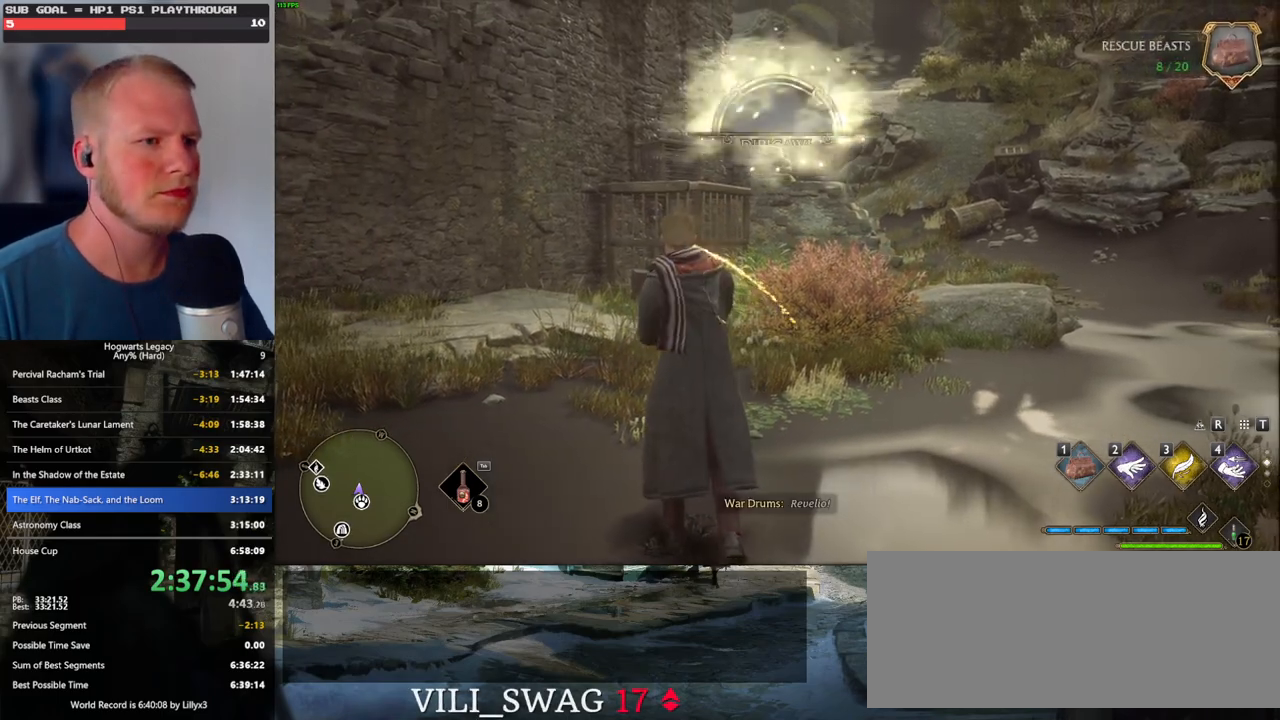
{"keys": [], "mouse": [], "events": []}
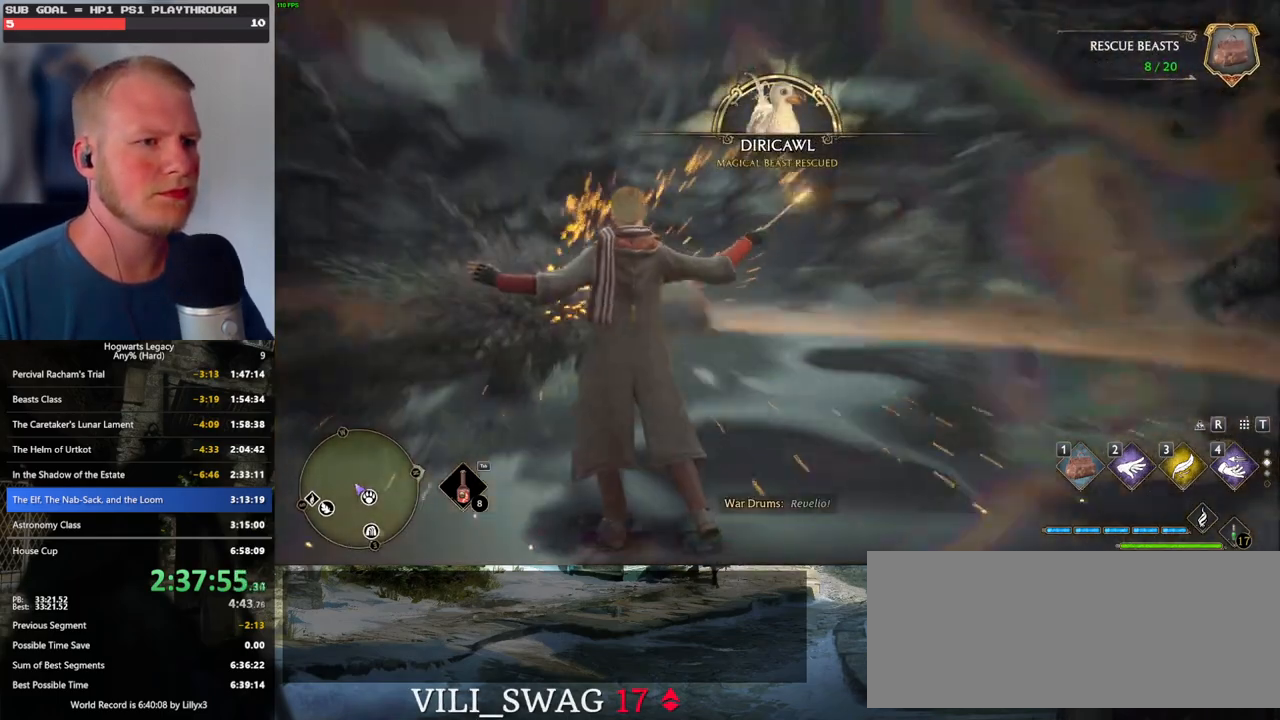
{"keys": [], "mouse": [], "events": []}
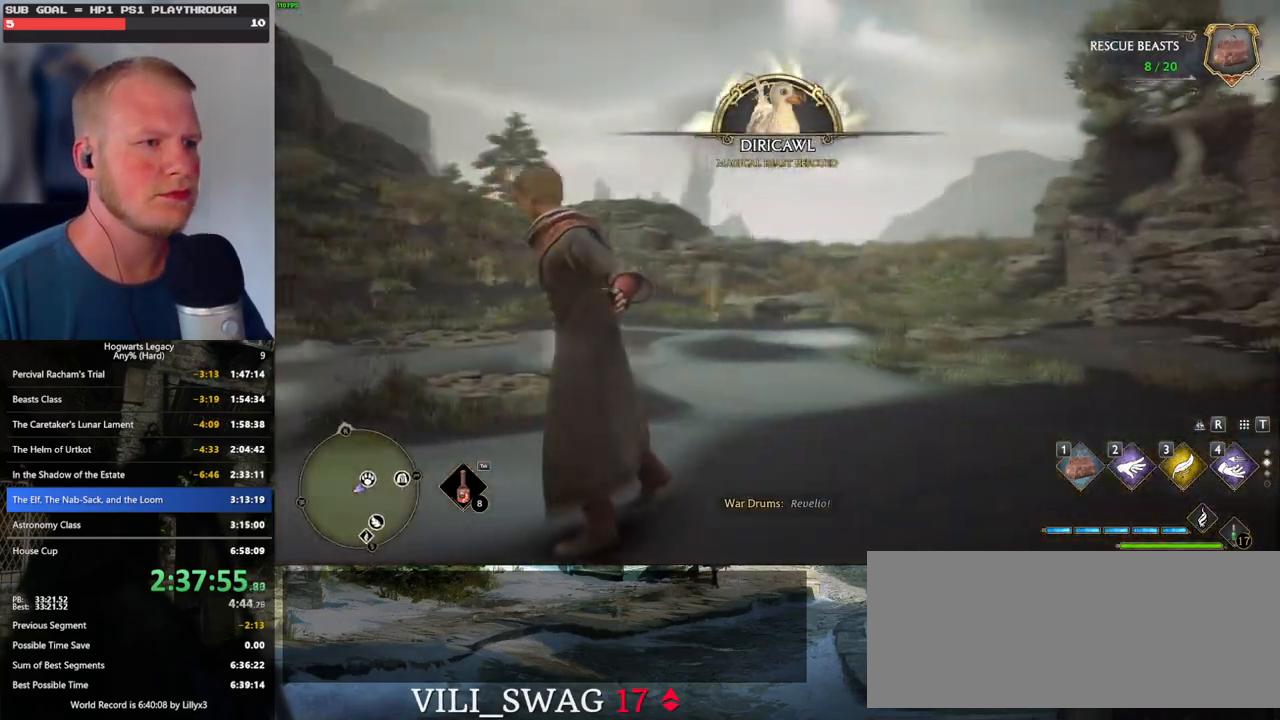
{"keys": ["a", "w"], "mouse": [], "events": [[283, "w", "down"], [400, "a", "down"]]}
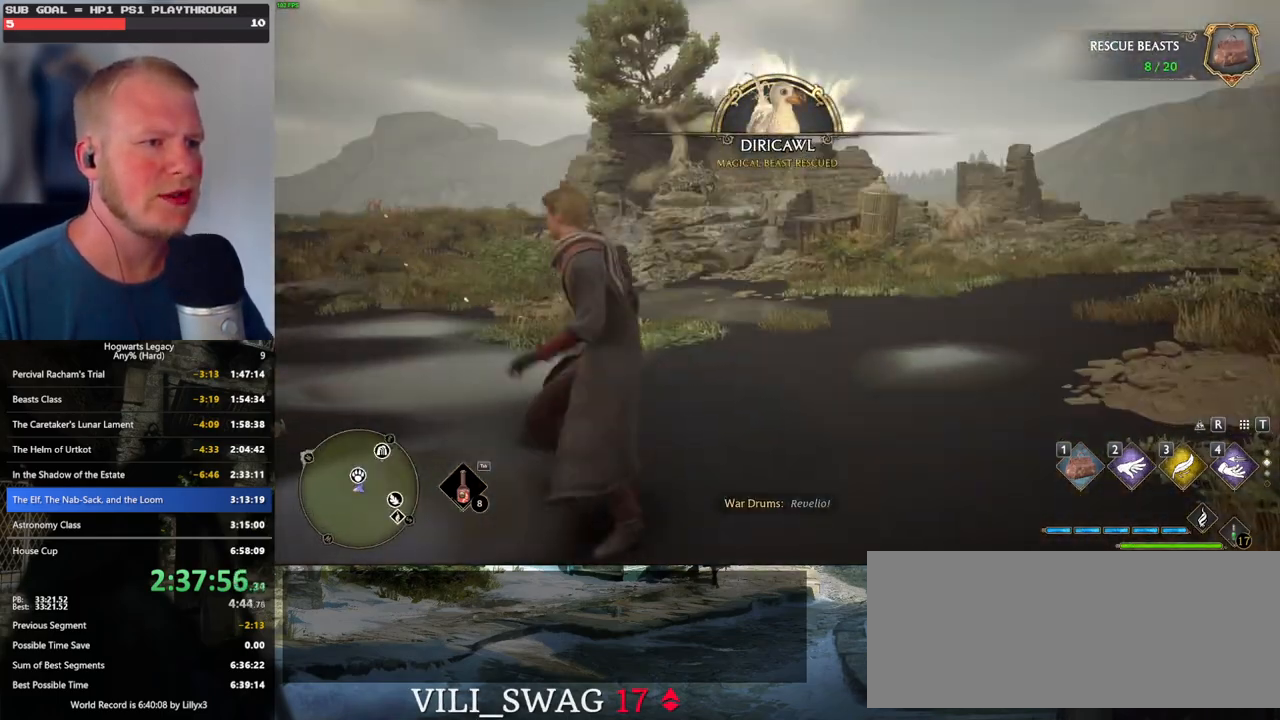
{"keys": [], "mouse": [], "events": [[116, "w", "up"], [283, "w", "down"], [366, "a", "up"], [450, "w", "up"]]}
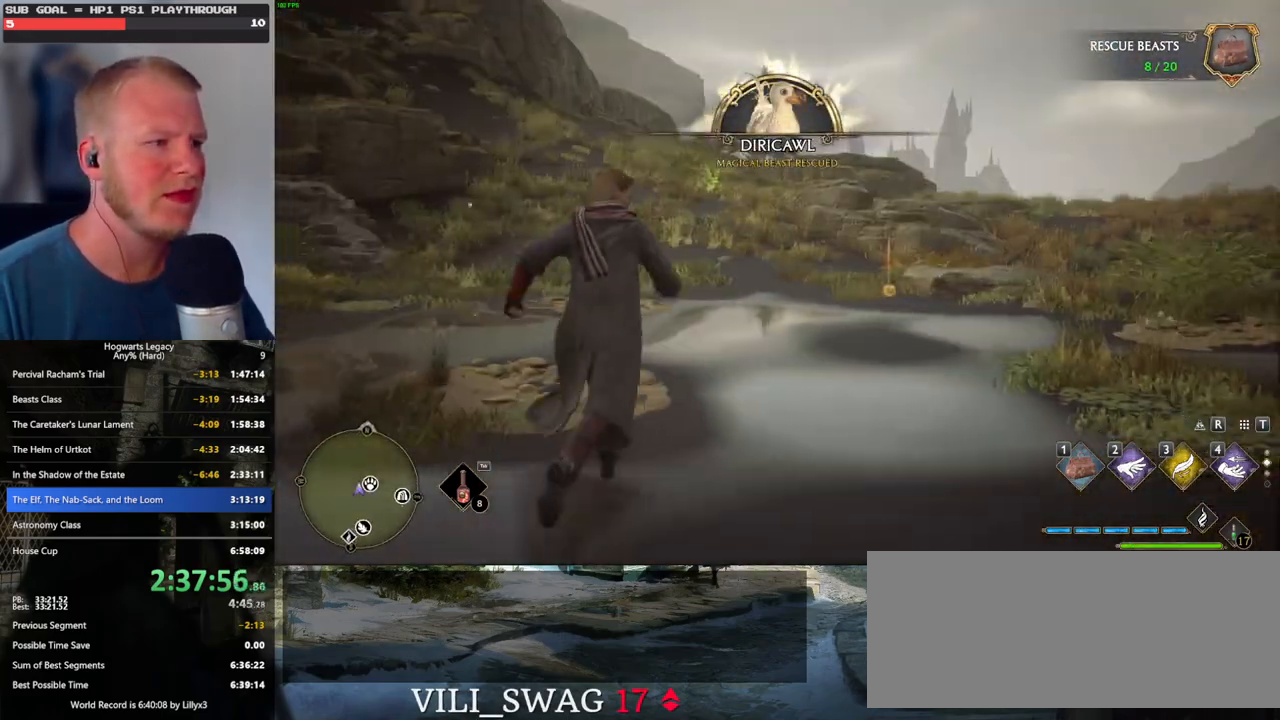
{"keys": ["tab", "w"], "mouse": [], "events": [[183, "w", "down"], [450, "tab", "down"]]}
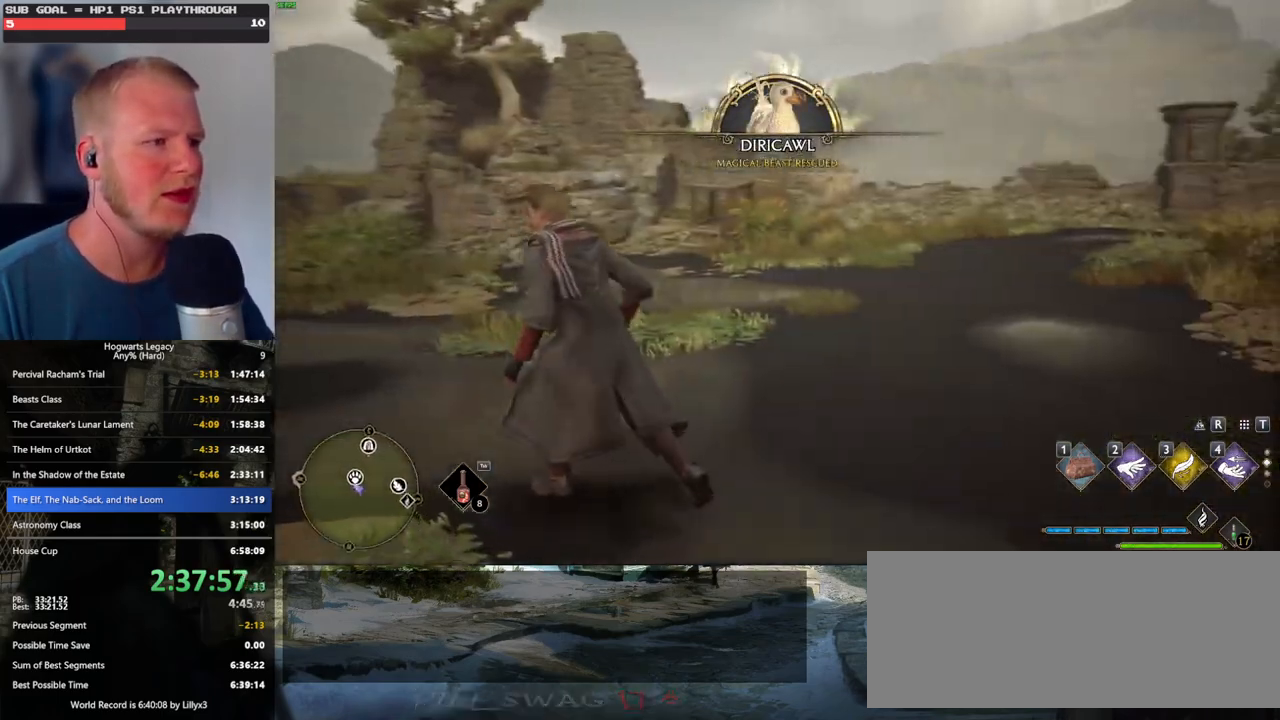
{"keys": ["tab"], "mouse": [], "events": [[83, "w", "up"], [383, "3", "down"], [466, "3", "up"]]}
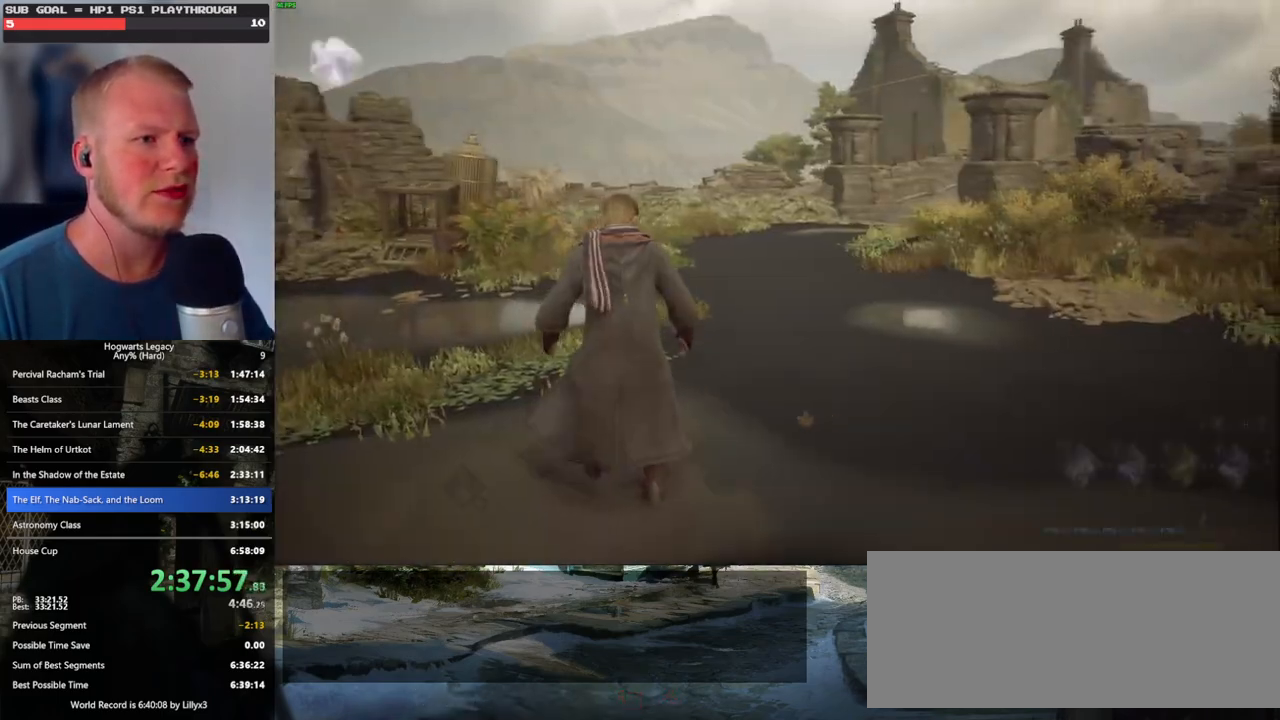
{"keys": ["d", "w"], "mouse": [], "events": [[33, "tab", "up"], [183, "w", "down"], [300, "d", "down"]]}
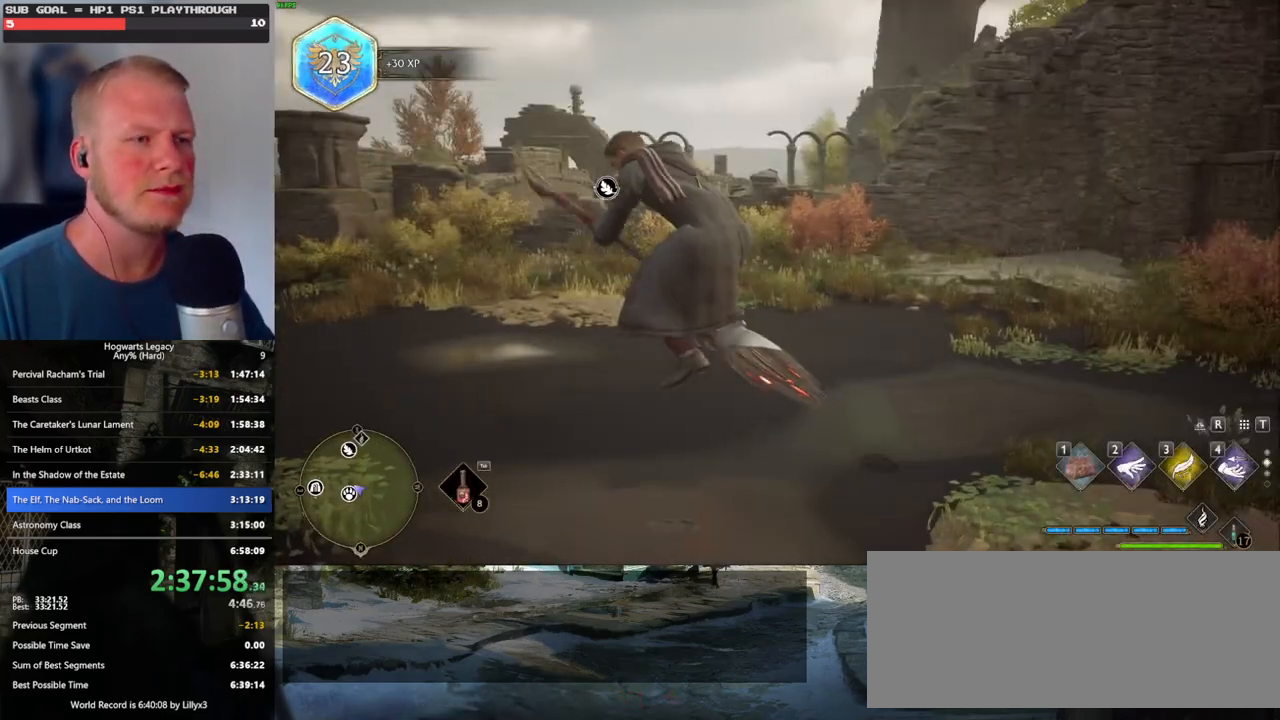
{"keys": ["w"], "mouse": ["left"], "events": [[50, "d", "up"], [250, "d", "down"], [350, "mouse_left", "down"], [433, "d", "up"]]}
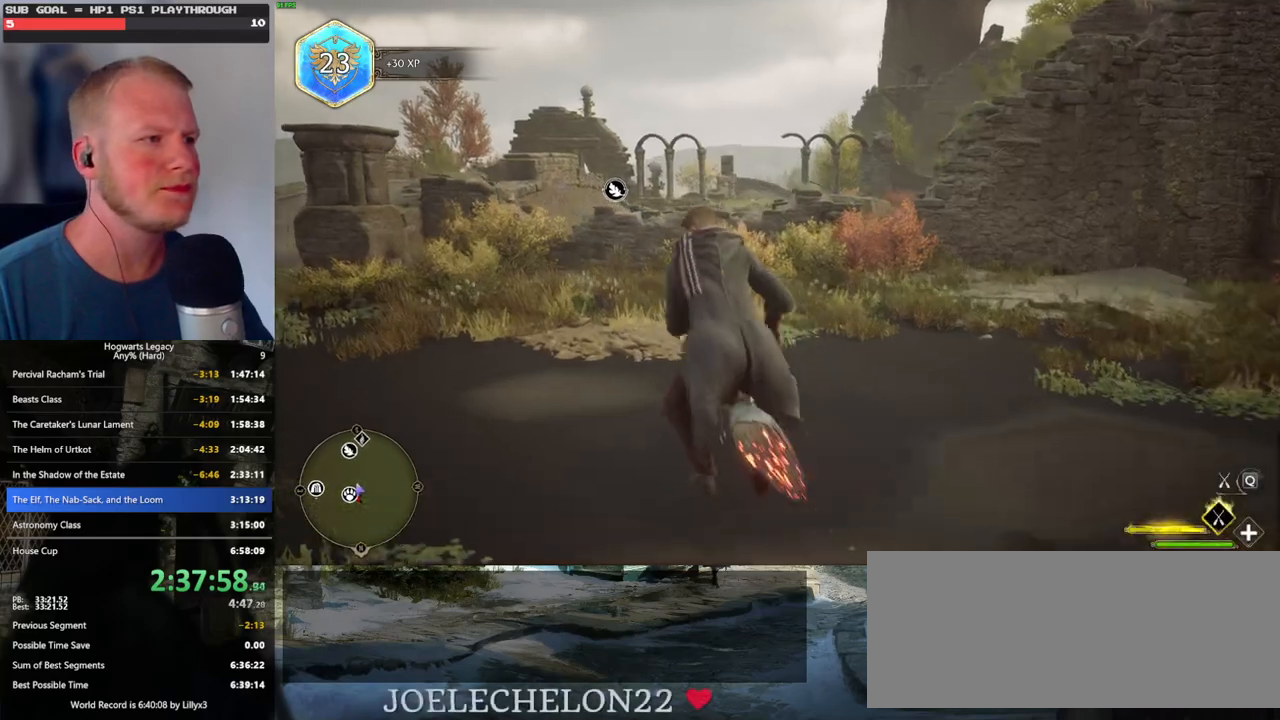
{"keys": ["space", "w"], "mouse": ["left"], "events": [[183, "space", "down"]]}
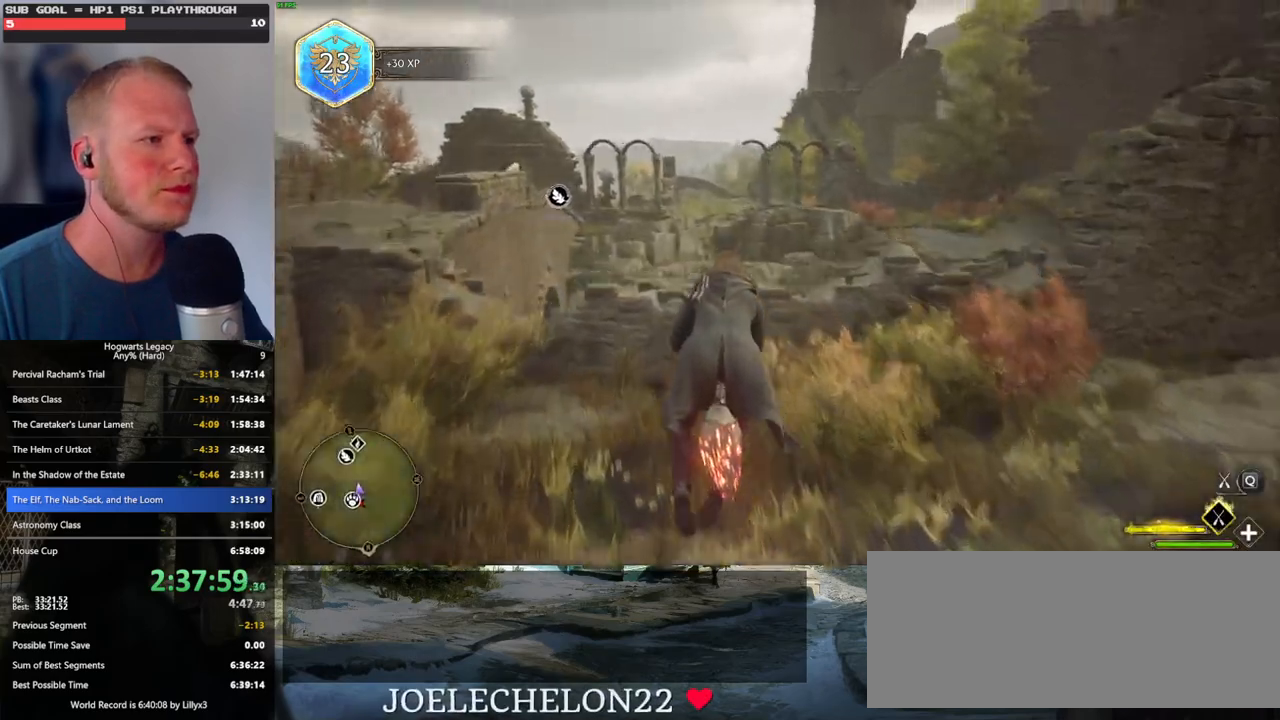
{"keys": ["w"], "mouse": ["left"], "events": [[33, "space", "up"]]}
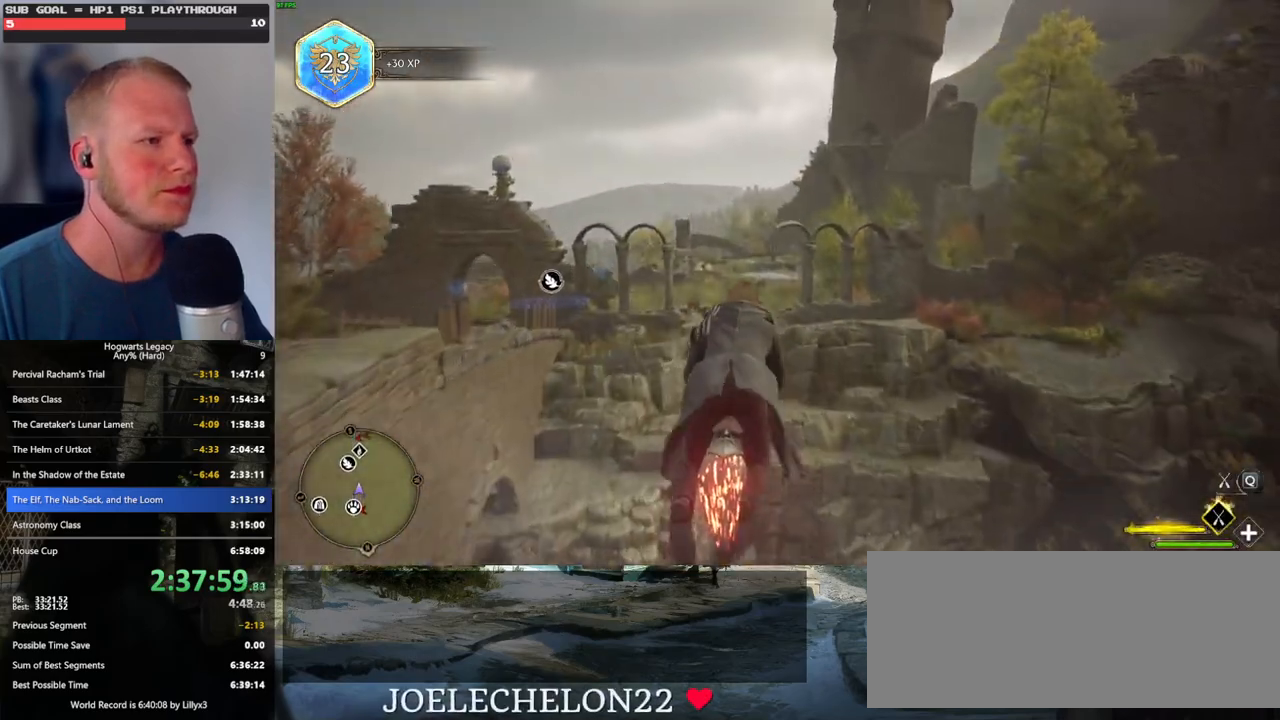
{"keys": ["ctrl_l", "w"], "mouse": ["left"], "events": [[350, "ctrl_l", "down"]]}
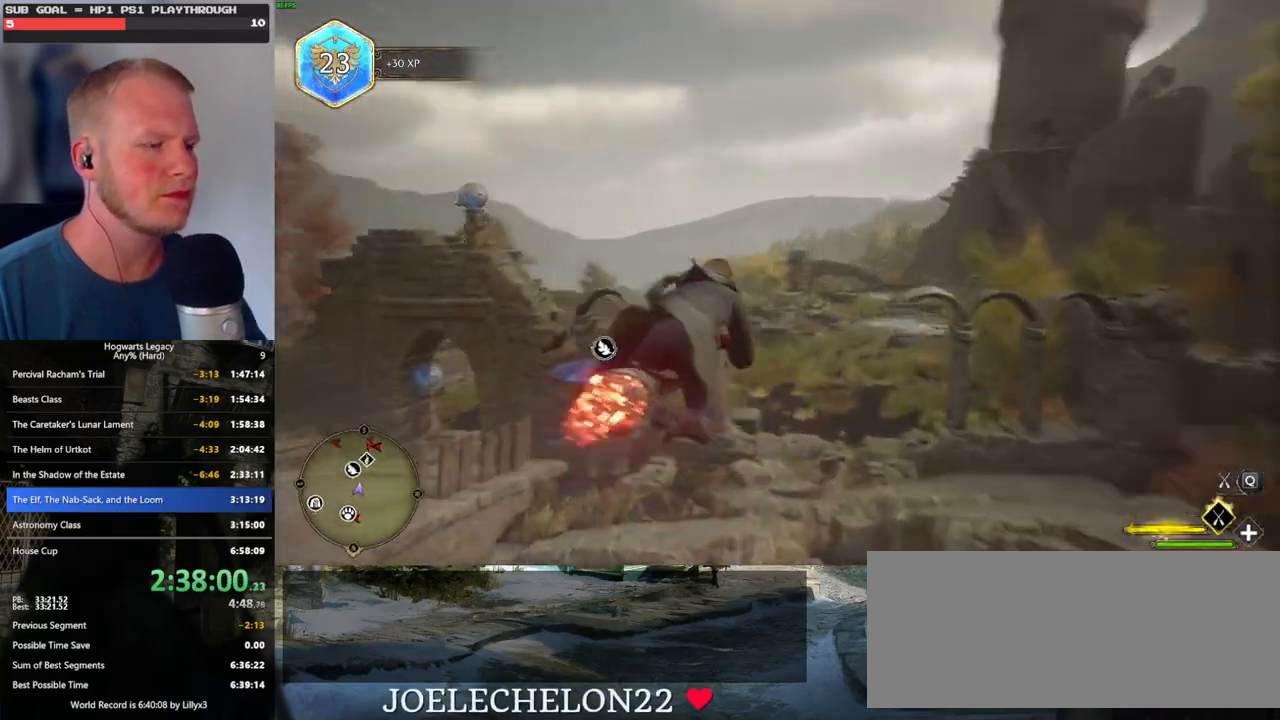
{"keys": ["ctrl_l", "w"], "mouse": [], "events": [[333, "mouse_left", "up"]]}
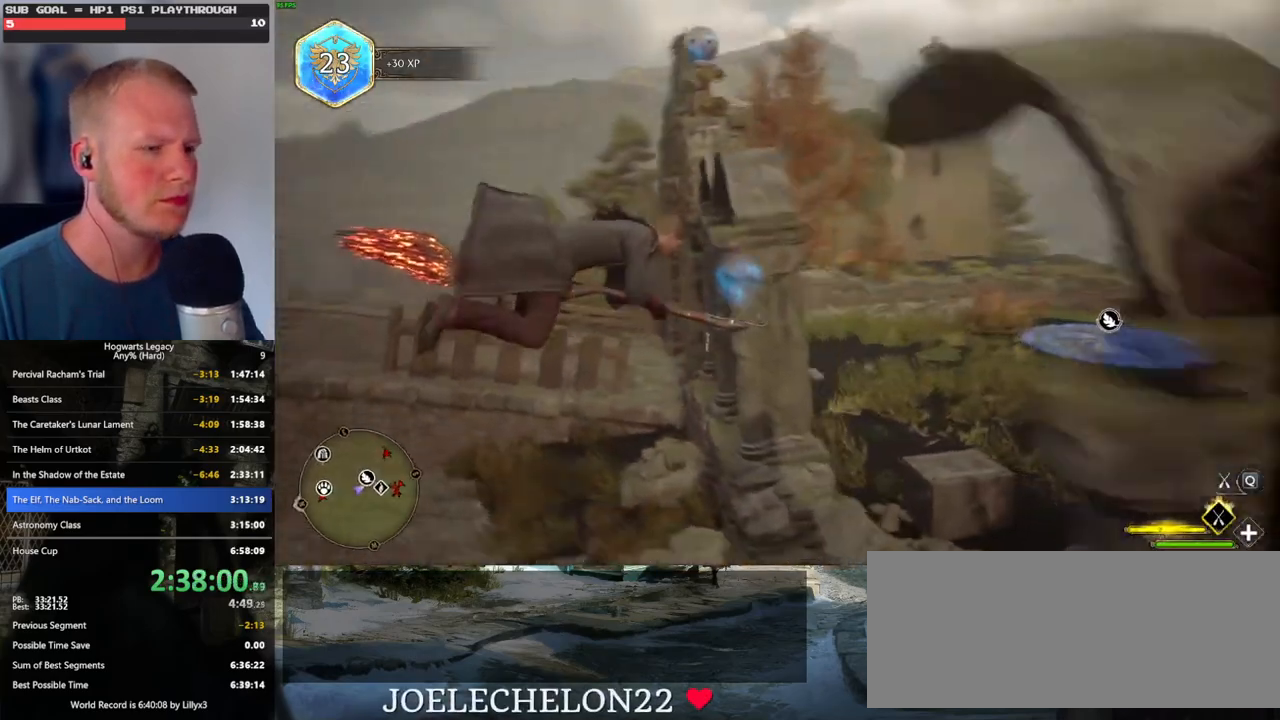
{"keys": ["w"], "mouse": [], "events": [[283, "ctrl_l", "up"], [366, "b", "down"], [500, "b", "up"]]}
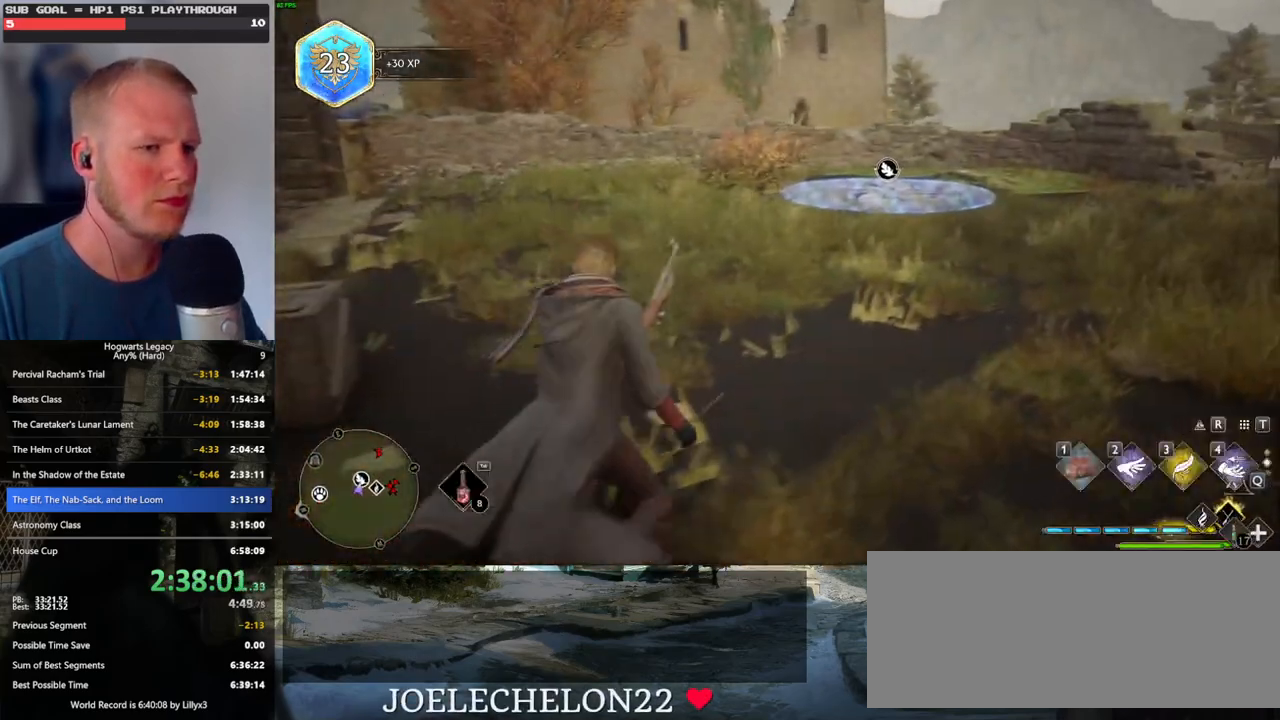
{"keys": ["w"], "mouse": [], "events": []}
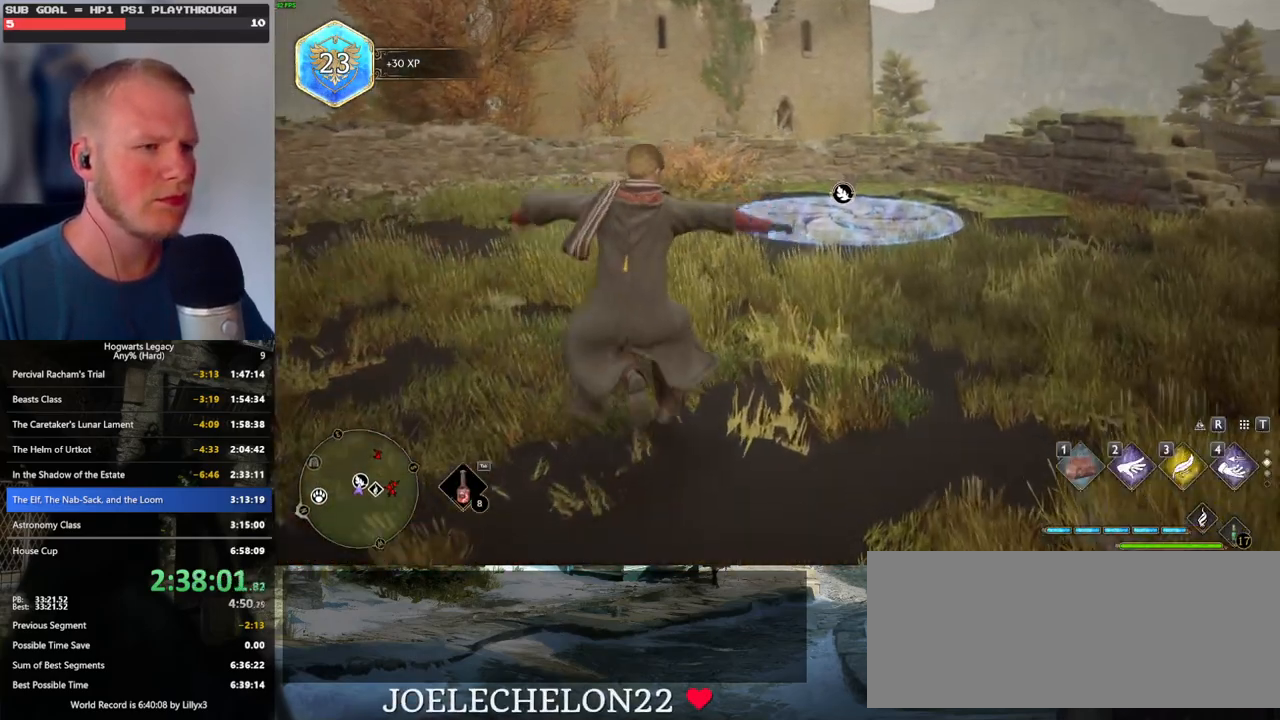
{"keys": ["w"], "mouse": [], "events": []}